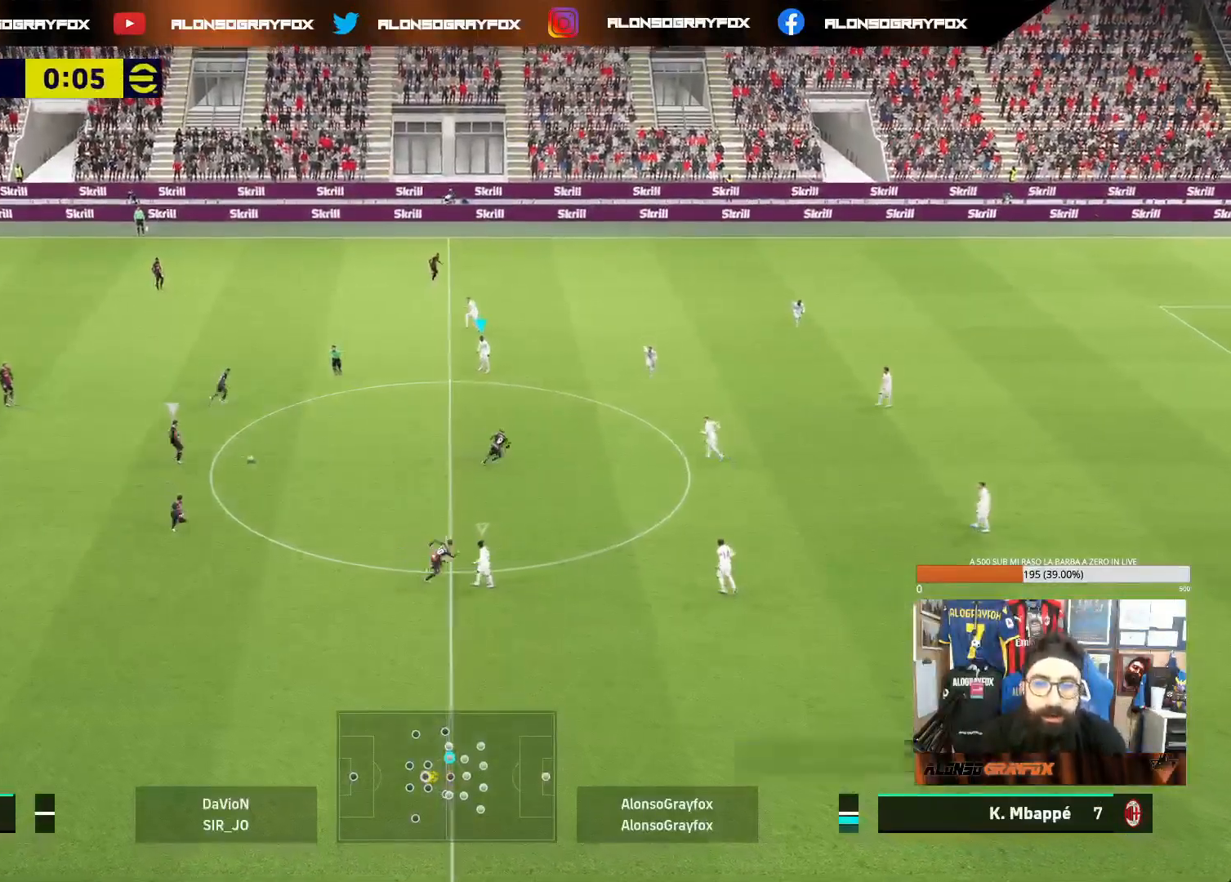
Gameplay with a controller (PlayStation layout); each line is a JSON object with the inputs held at the frame after it (dt_ms = milliseconds from this image to that frame). "events" lists button and stick changes between this image and that frame as [ms after this image, input, new state], when the widget could be followed in between. Not read: L3.
{"dt_ms": 500, "buttons": ["R1", "R2"], "left_stick": "down-left", "right_stick": "center", "events": [[33, "R2", "down"], [50, "R1", "down"]]}
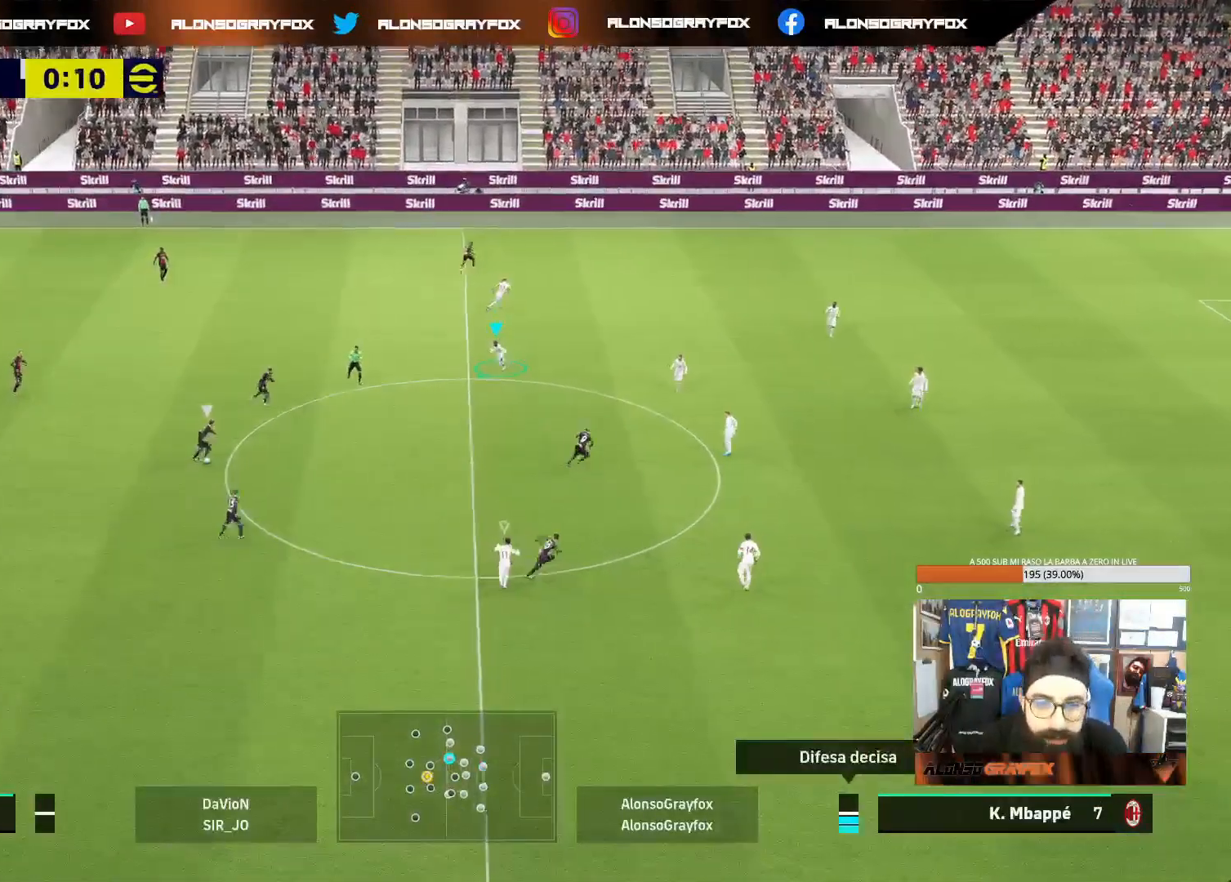
{"dt_ms": 500, "buttons": ["R1", "R2"], "left_stick": "down", "right_stick": "center", "events": [[500, "left_stick", "down"]]}
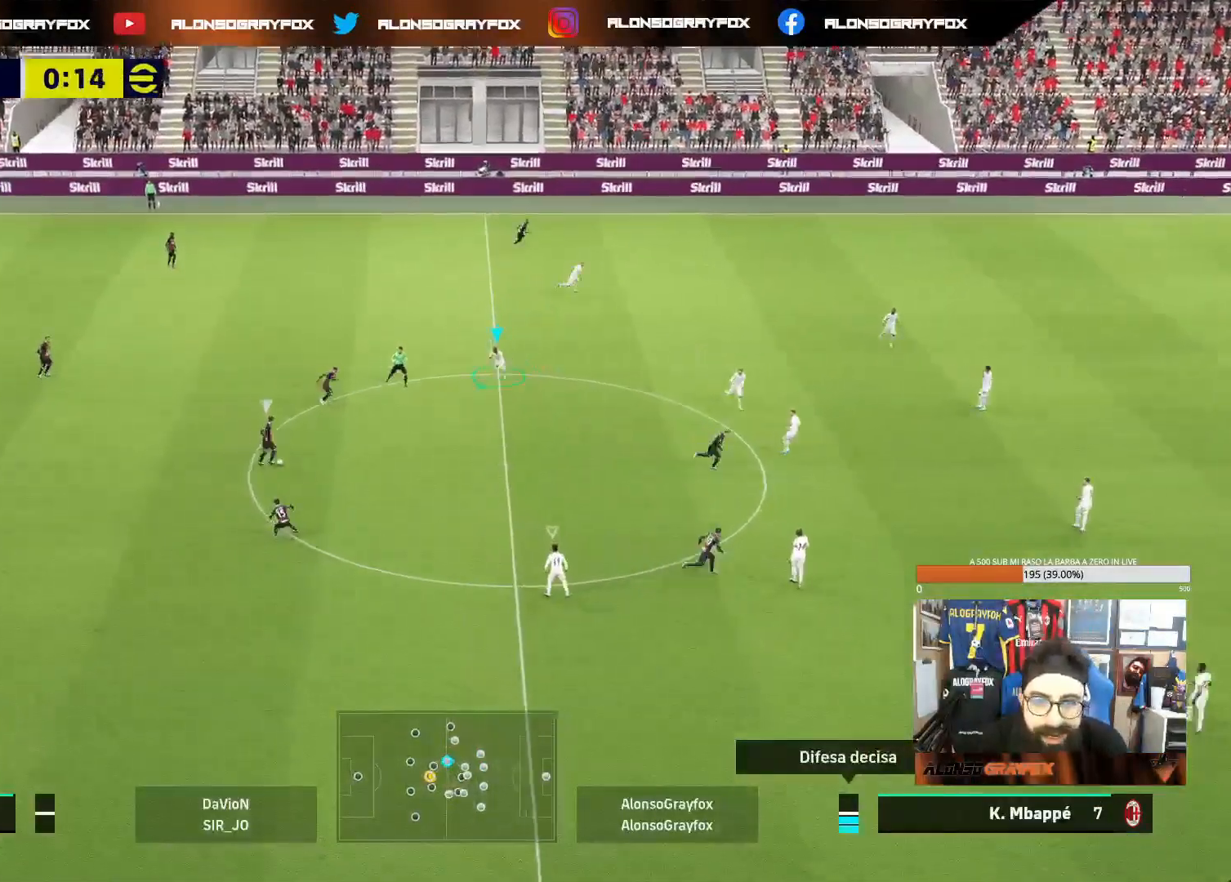
{"dt_ms": 500, "buttons": ["L2"], "left_stick": "down", "right_stick": "center", "events": [[150, "L2", "down"], [450, "R1", "up"], [483, "R2", "up"]]}
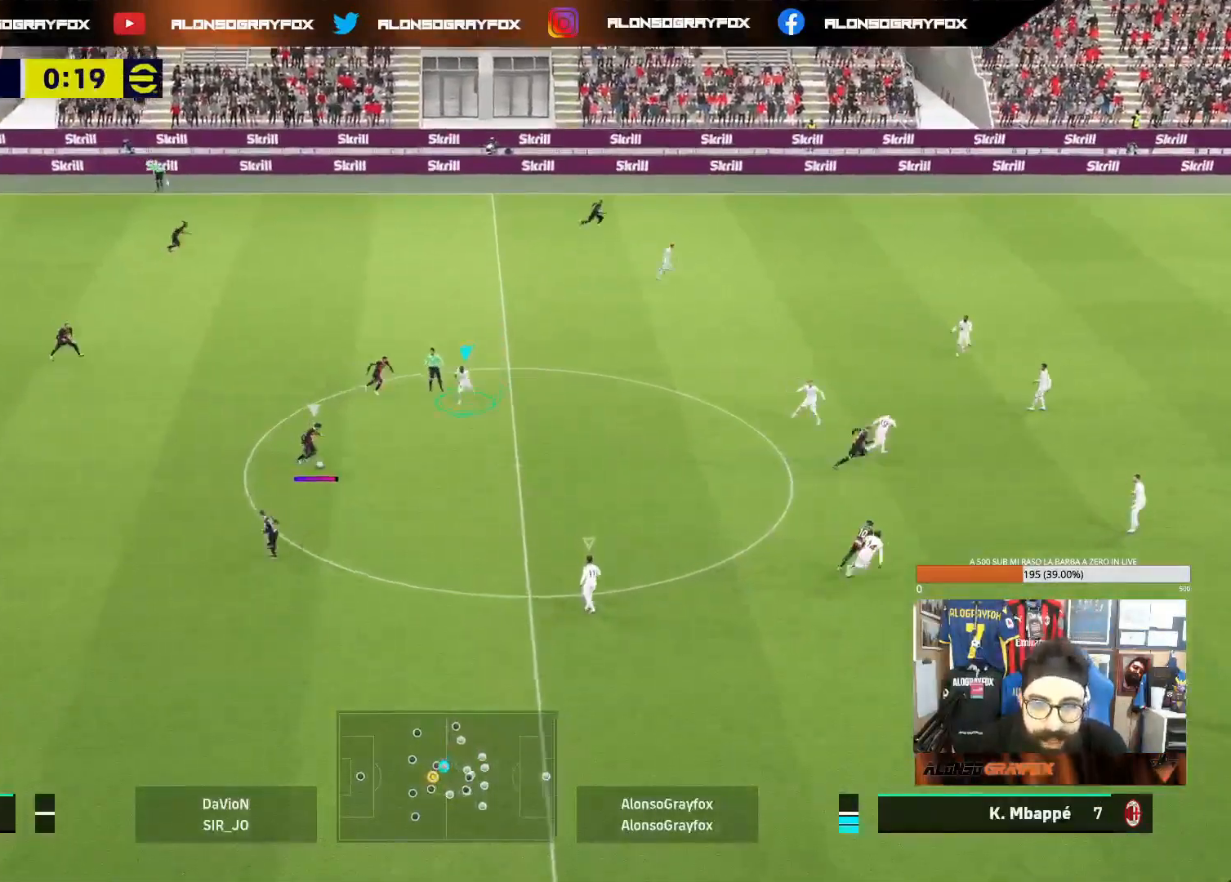
{"dt_ms": 500, "buttons": [], "left_stick": "down-right", "right_stick": "center", "events": [[17, "L2", "up"], [300, "left_stick", "down-right"], [367, "L1", "down"], [500, "L1", "up"]]}
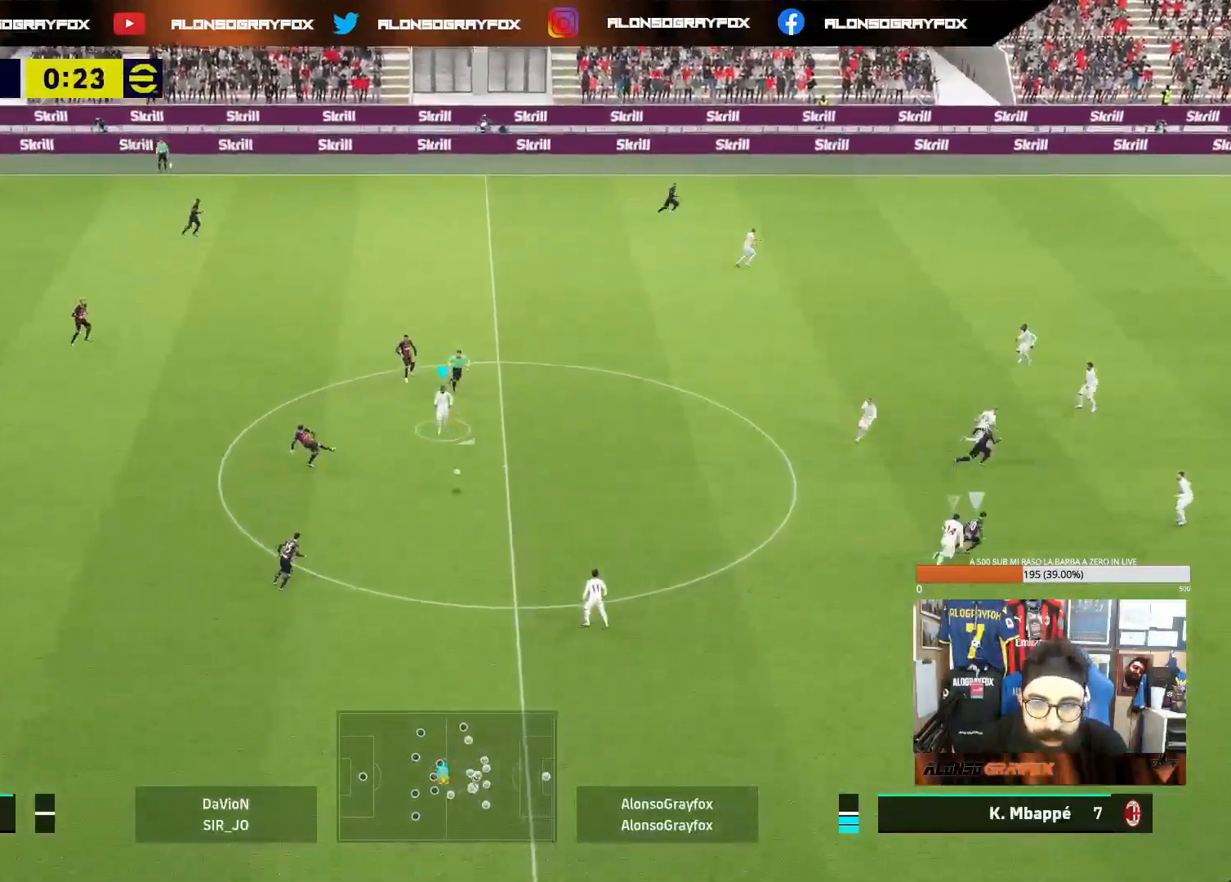
{"dt_ms": 500, "buttons": ["L2"], "left_stick": "left", "right_stick": "center", "events": [[67, "L2", "down"], [83, "left_stick", "down"], [233, "left_stick", "down-left"], [350, "left_stick", "left"]]}
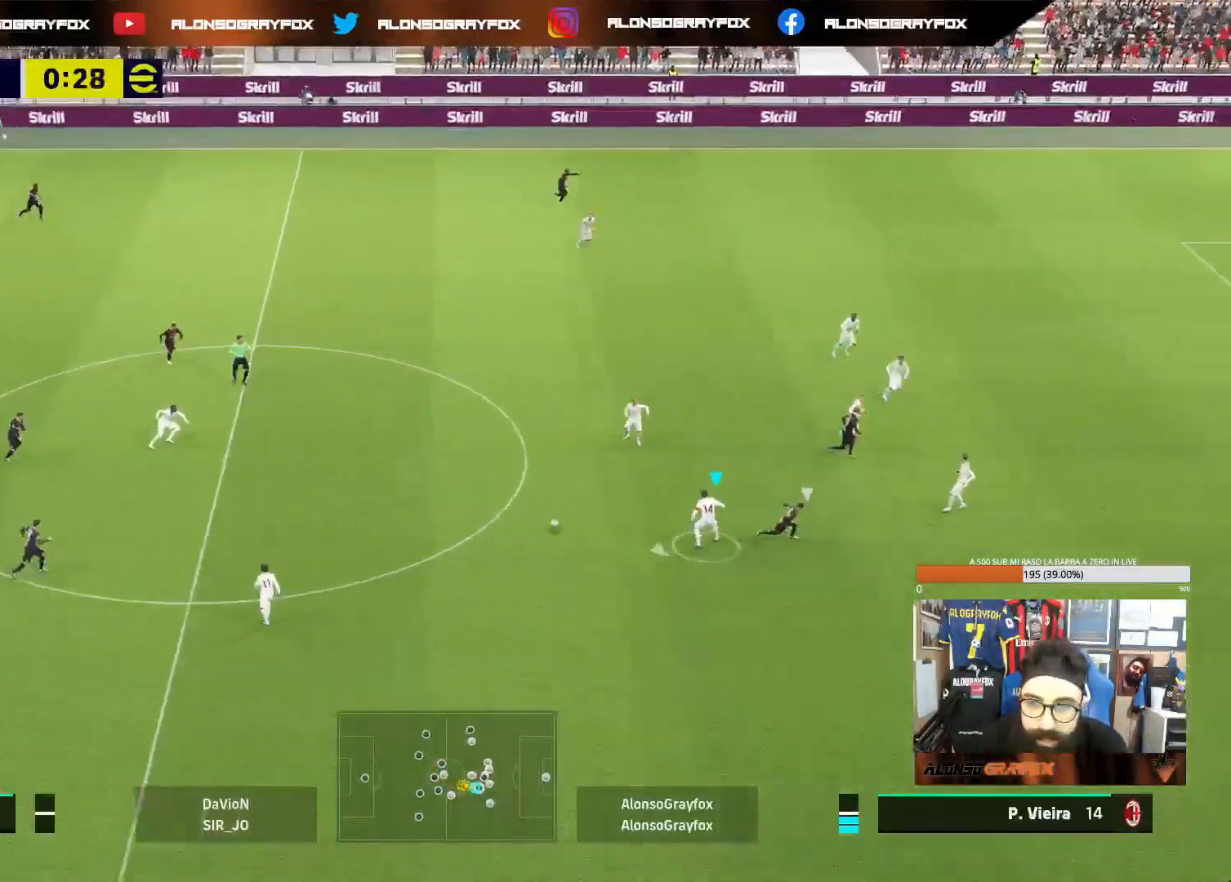
{"dt_ms": 500, "buttons": [], "left_stick": "left", "right_stick": "center", "events": [[167, "L2", "up"]]}
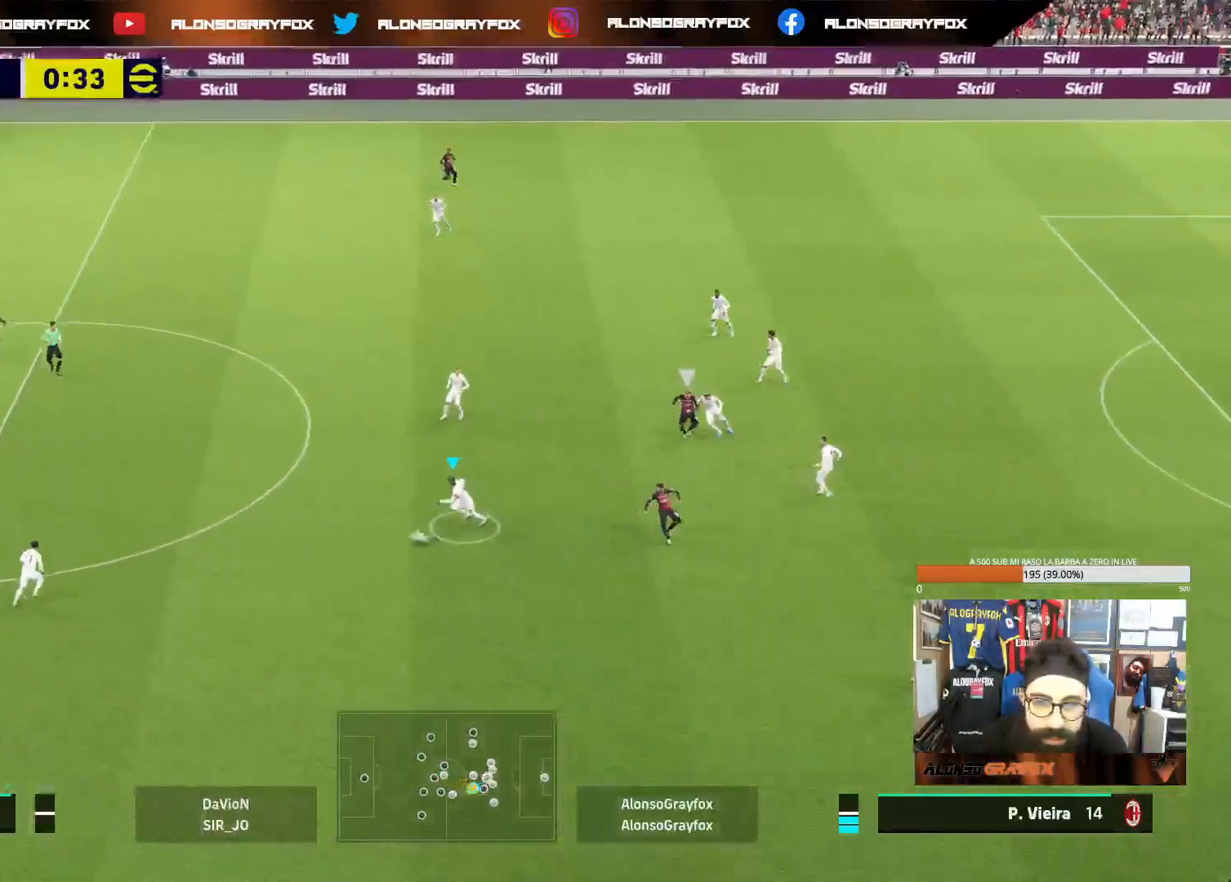
{"dt_ms": 500, "buttons": [], "left_stick": "left", "right_stick": "center", "events": []}
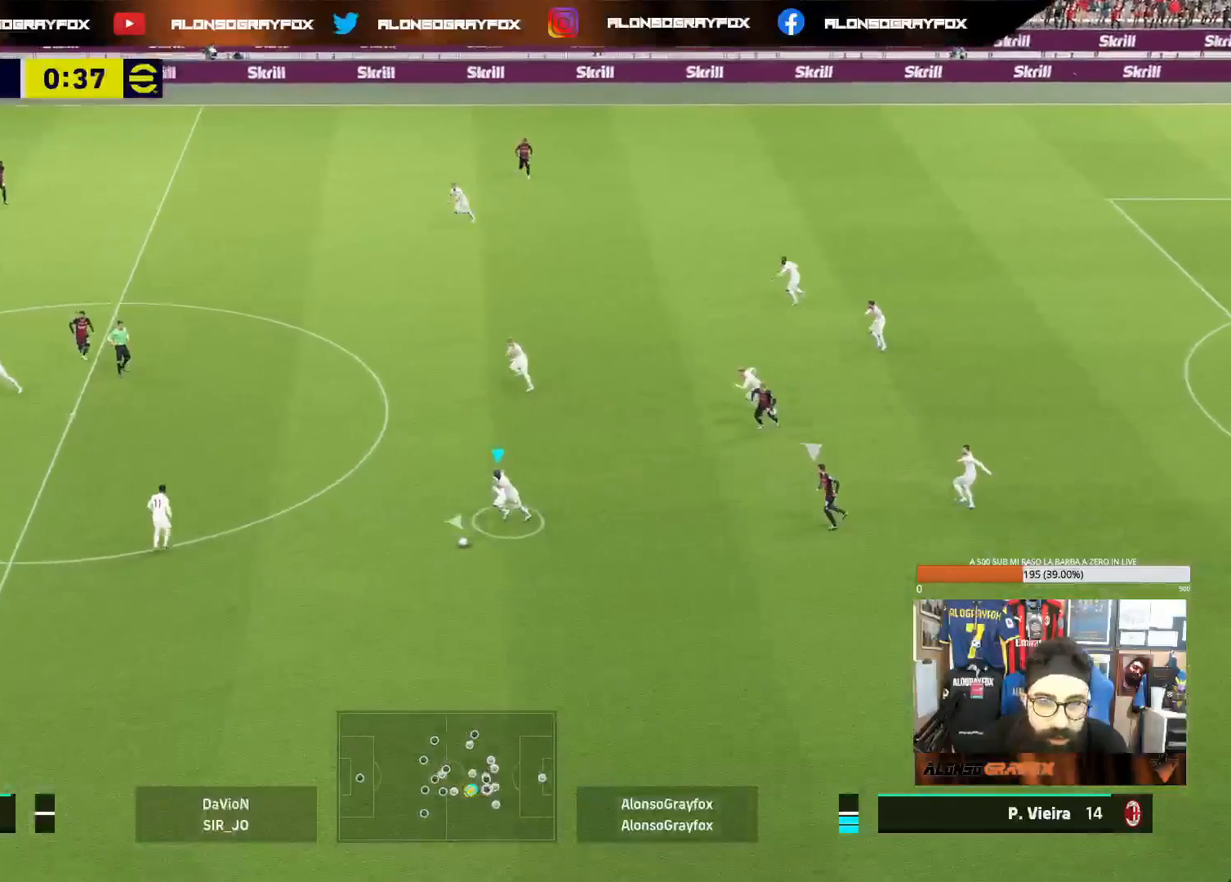
{"dt_ms": 500, "buttons": [], "left_stick": "left", "right_stick": "center", "events": []}
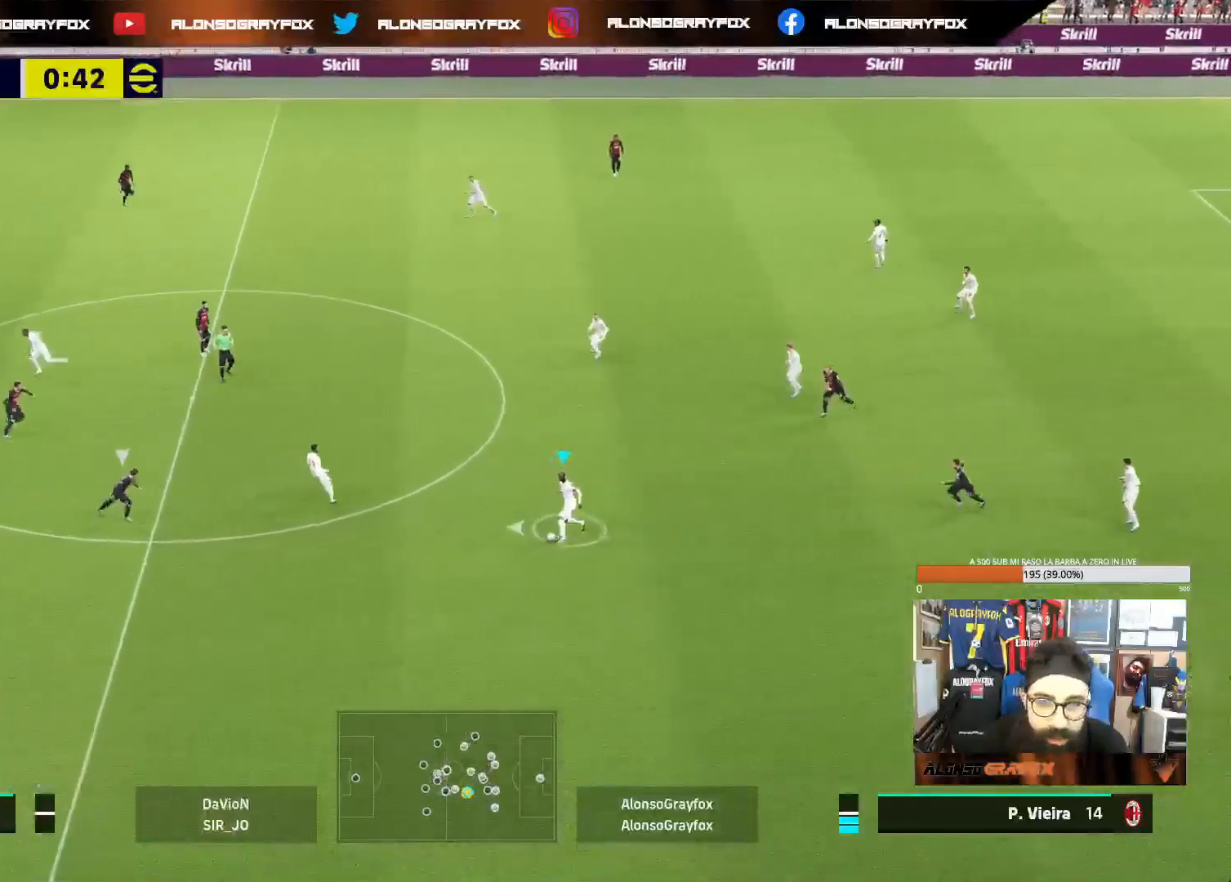
{"dt_ms": 500, "buttons": ["R2"], "left_stick": "up", "right_stick": "center", "events": [[33, "TRIANGLE", "down"], [67, "left_stick", "up"], [183, "TRIANGLE", "up"], [200, "R2", "down"]]}
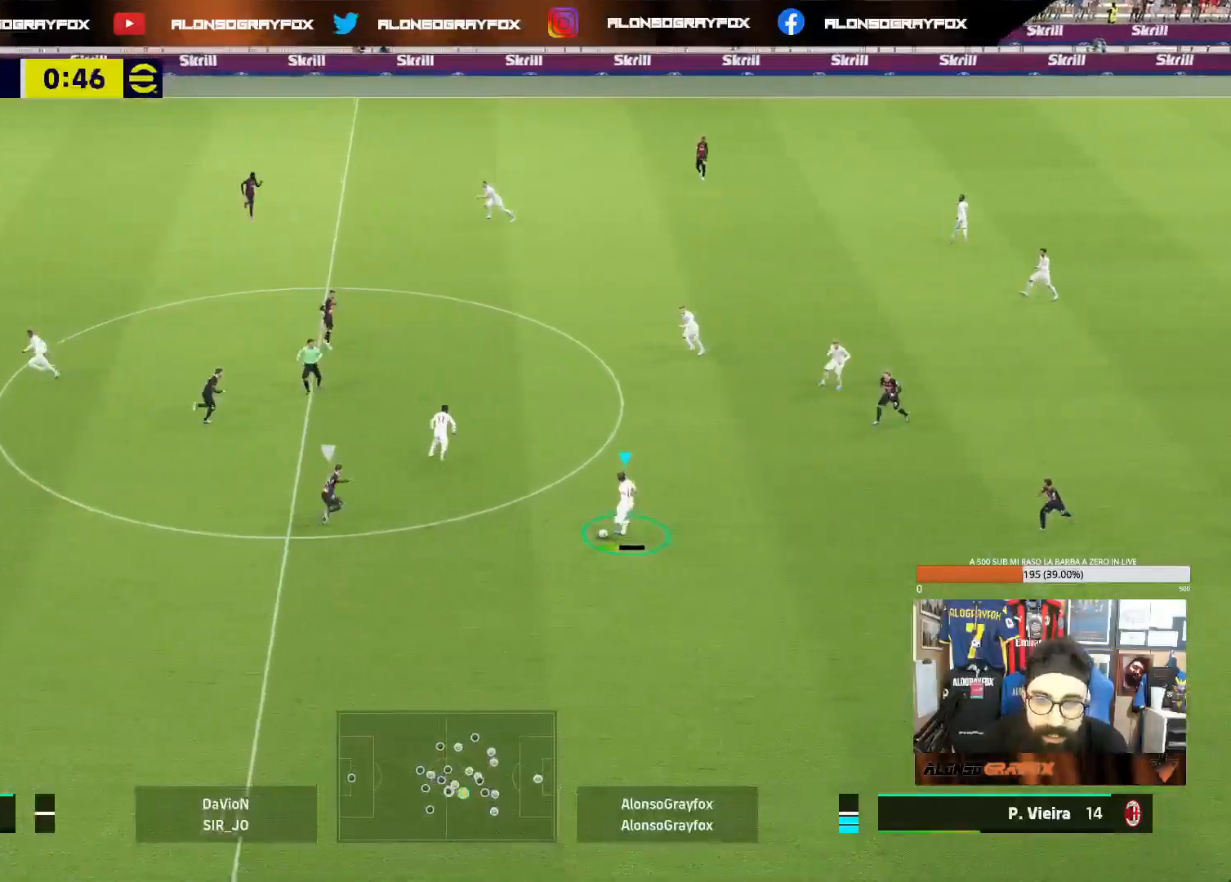
{"dt_ms": 500, "buttons": [], "left_stick": "up-left", "right_stick": "center", "events": [[233, "left_stick", "up-left"], [267, "R2", "up"]]}
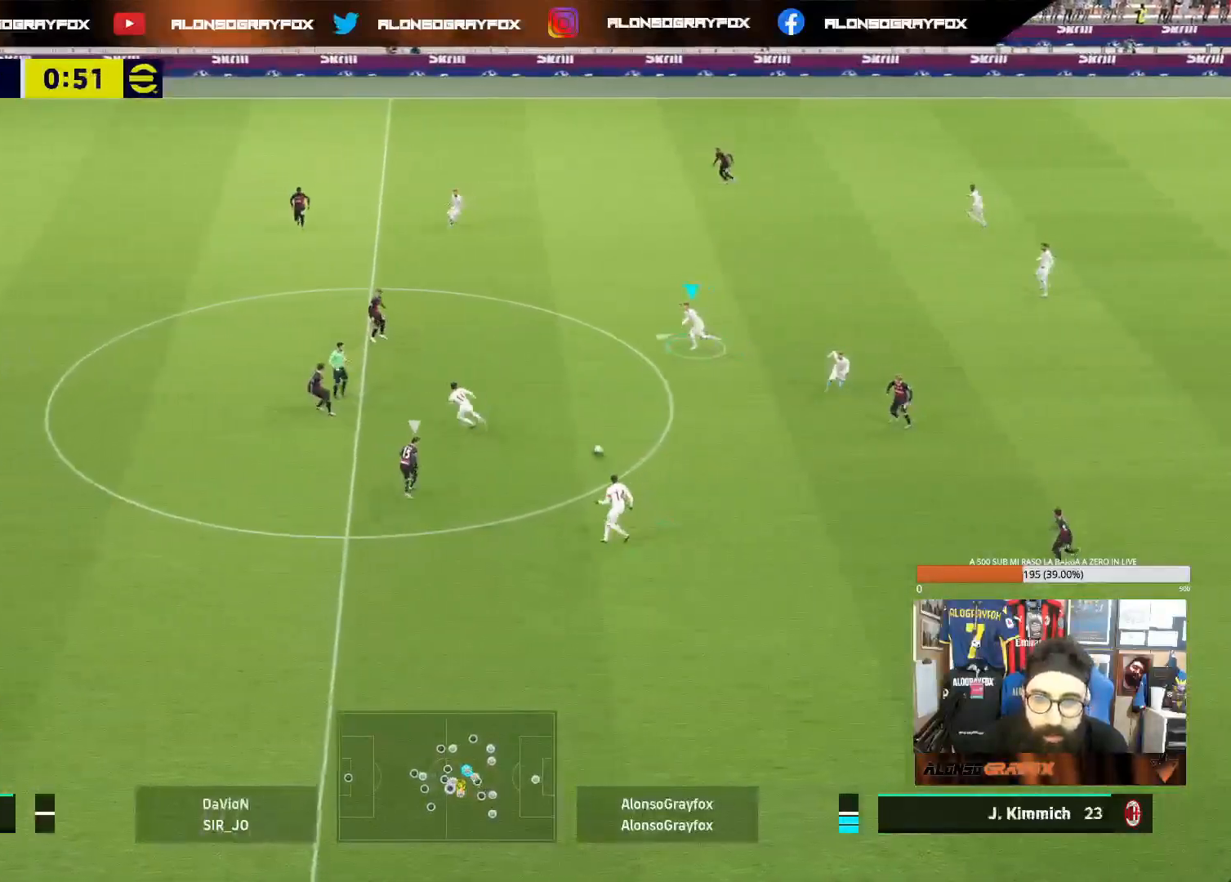
{"dt_ms": 500, "buttons": ["L1"], "left_stick": "down-left", "right_stick": "center", "events": [[183, "left_stick", "left"], [300, "left_stick", "down-left"], [350, "L1", "down"]]}
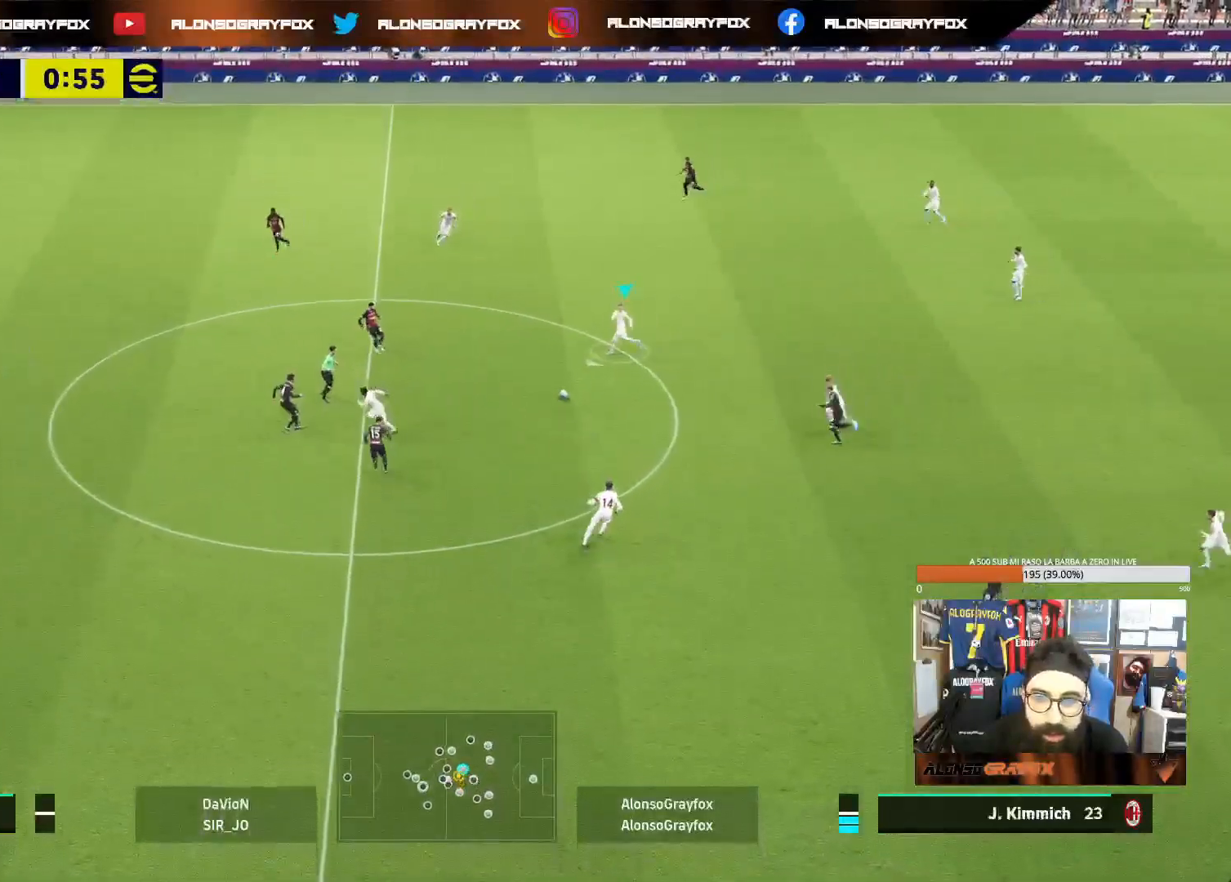
{"dt_ms": 500, "buttons": [], "left_stick": "down-left", "right_stick": "center", "events": [[350, "L1", "up"]]}
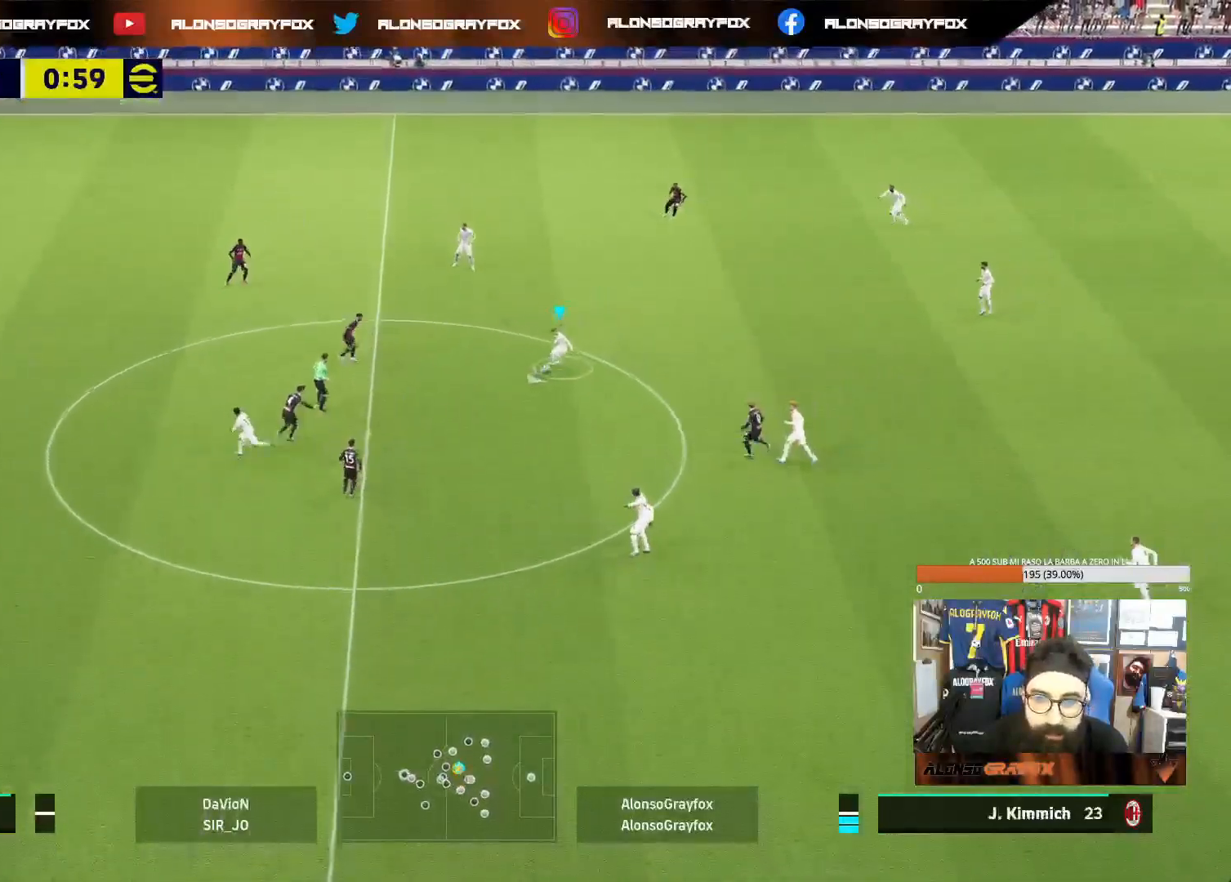
{"dt_ms": 500, "buttons": [], "left_stick": "up-left", "right_stick": "center", "events": [[17, "left_stick", "left"], [133, "left_stick", "up-left"]]}
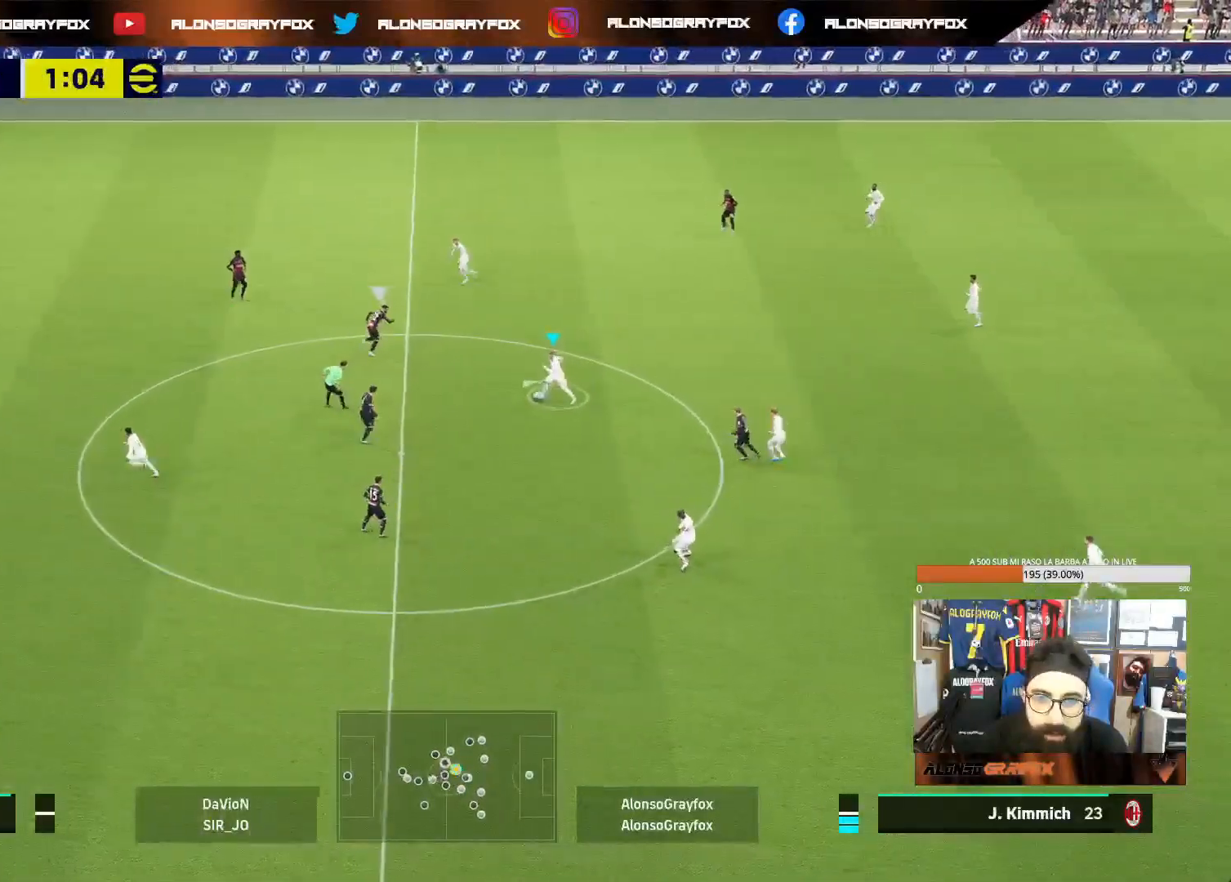
{"dt_ms": 500, "buttons": ["R2"], "left_stick": "left", "right_stick": "center", "events": [[100, "left_stick", "left"], [183, "CROSS", "down"], [333, "CROSS", "up"], [350, "R2", "down"]]}
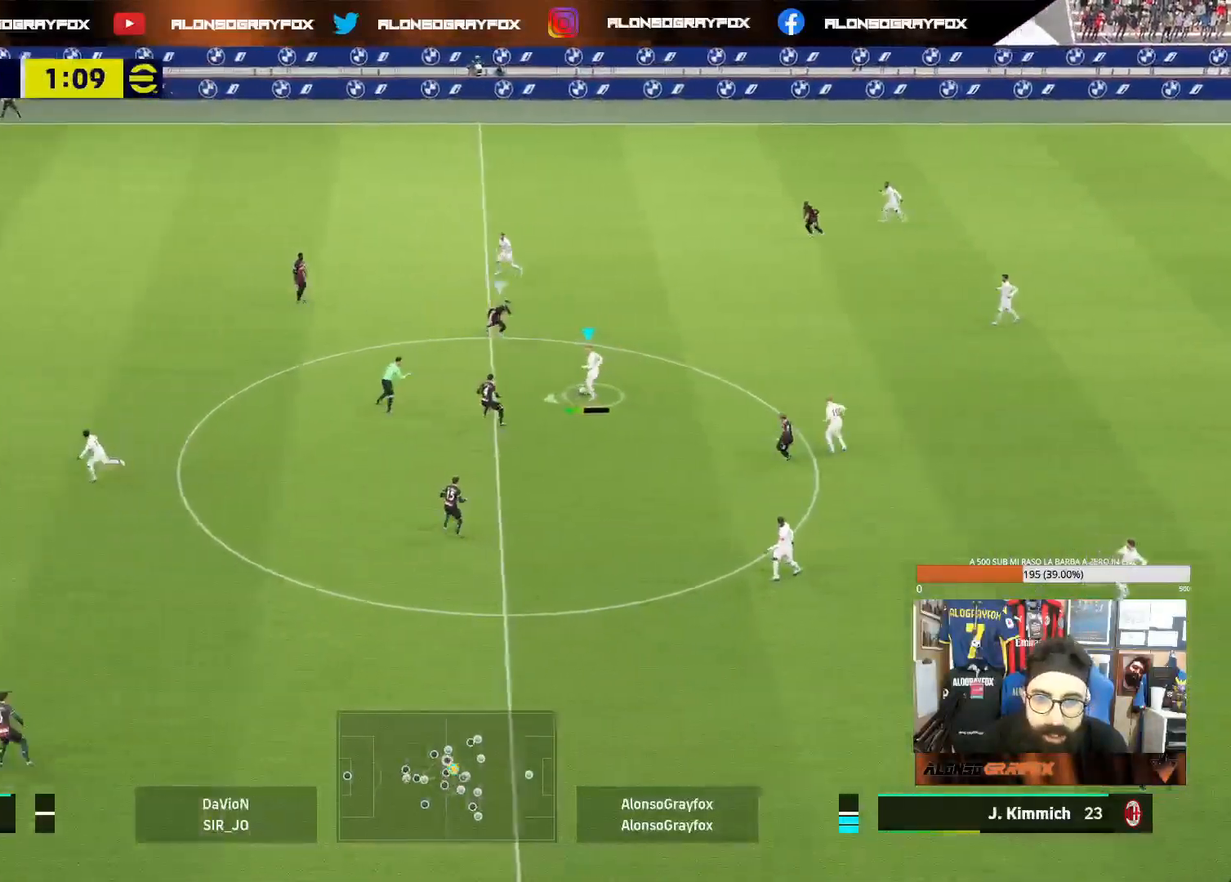
{"dt_ms": 500, "buttons": [], "left_stick": "up", "right_stick": "center", "events": [[117, "R2", "up"], [267, "left_stick", "up"]]}
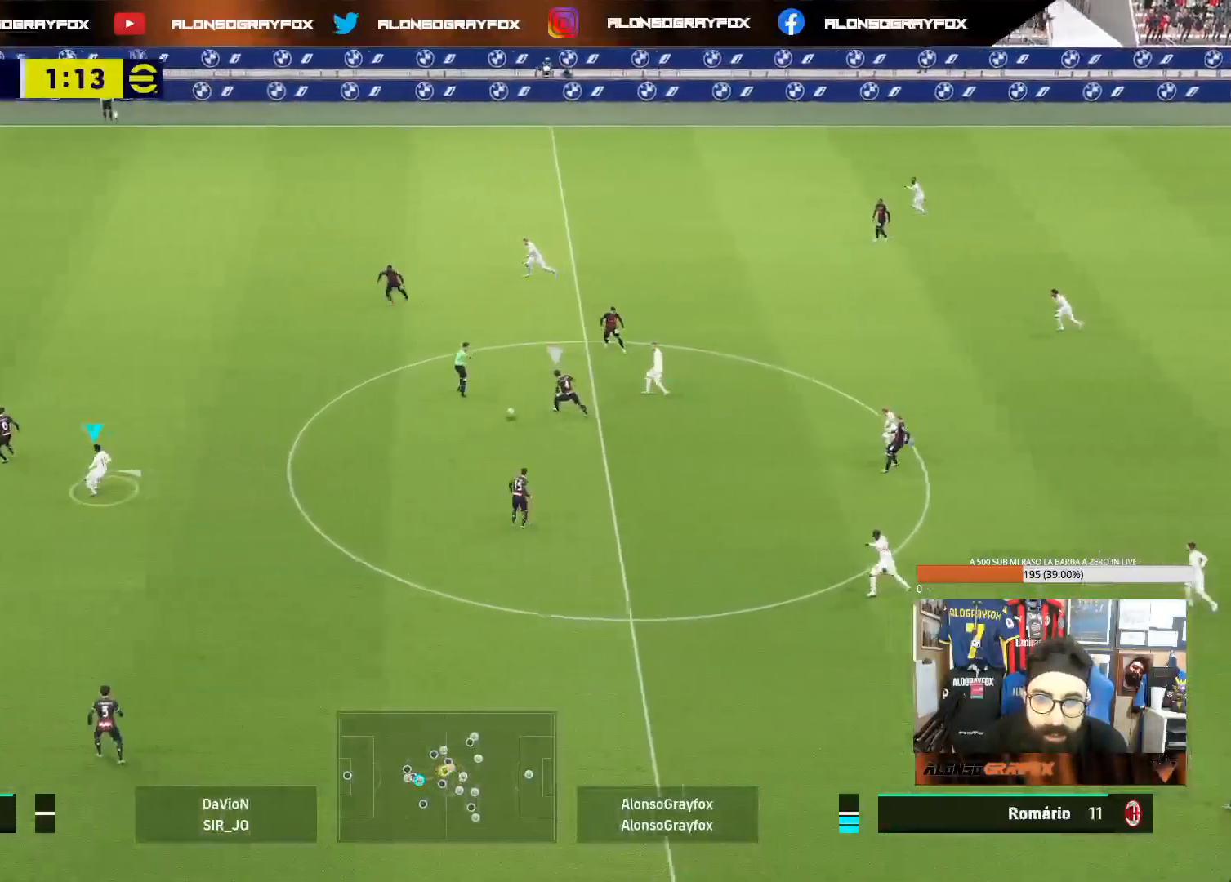
{"dt_ms": 500, "buttons": ["L1"], "left_stick": "up", "right_stick": "center", "events": [[233, "L1", "down"], [350, "L1", "up"], [417, "L1", "down"]]}
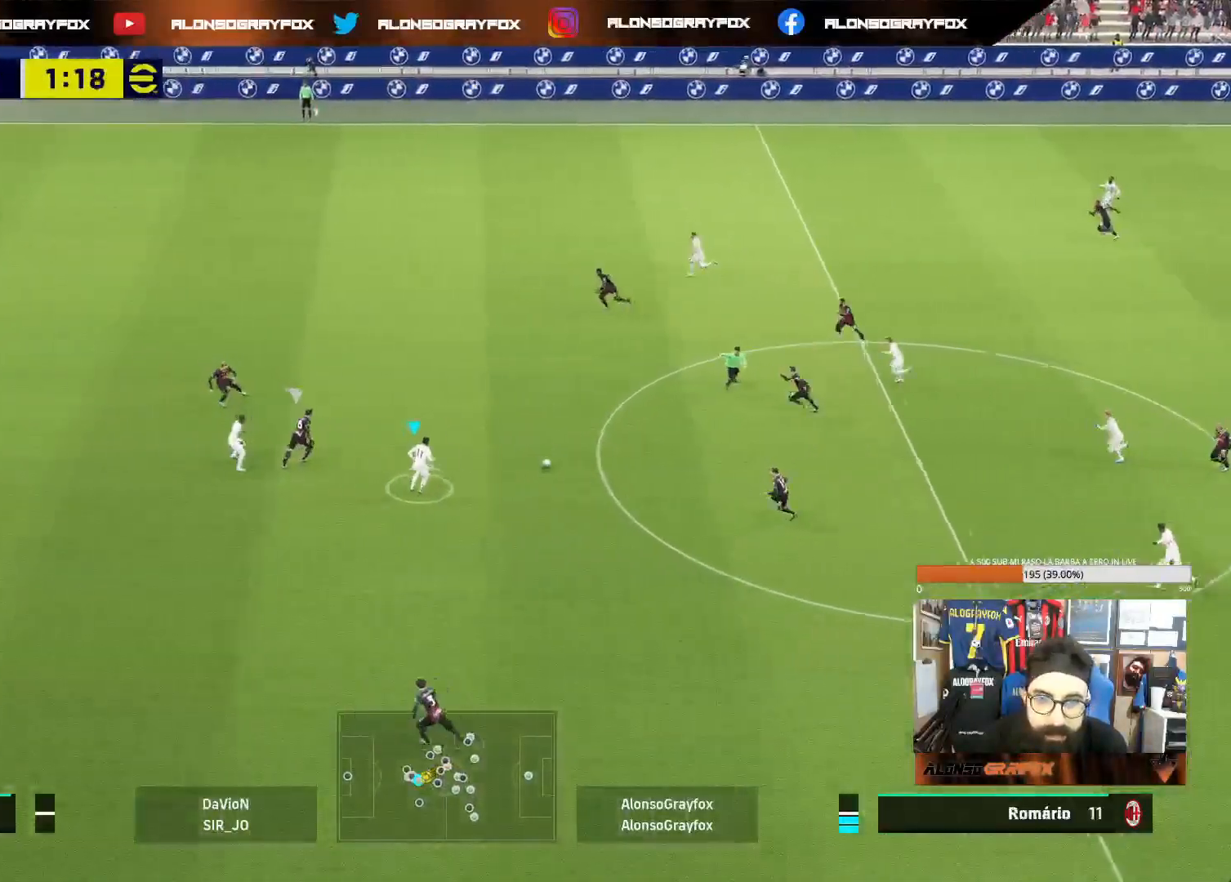
{"dt_ms": 500, "buttons": ["TRIANGLE"], "left_stick": "up-left", "right_stick": "center", "events": [[117, "L1", "up"], [483, "TRIANGLE", "down"], [500, "left_stick", "up-left"]]}
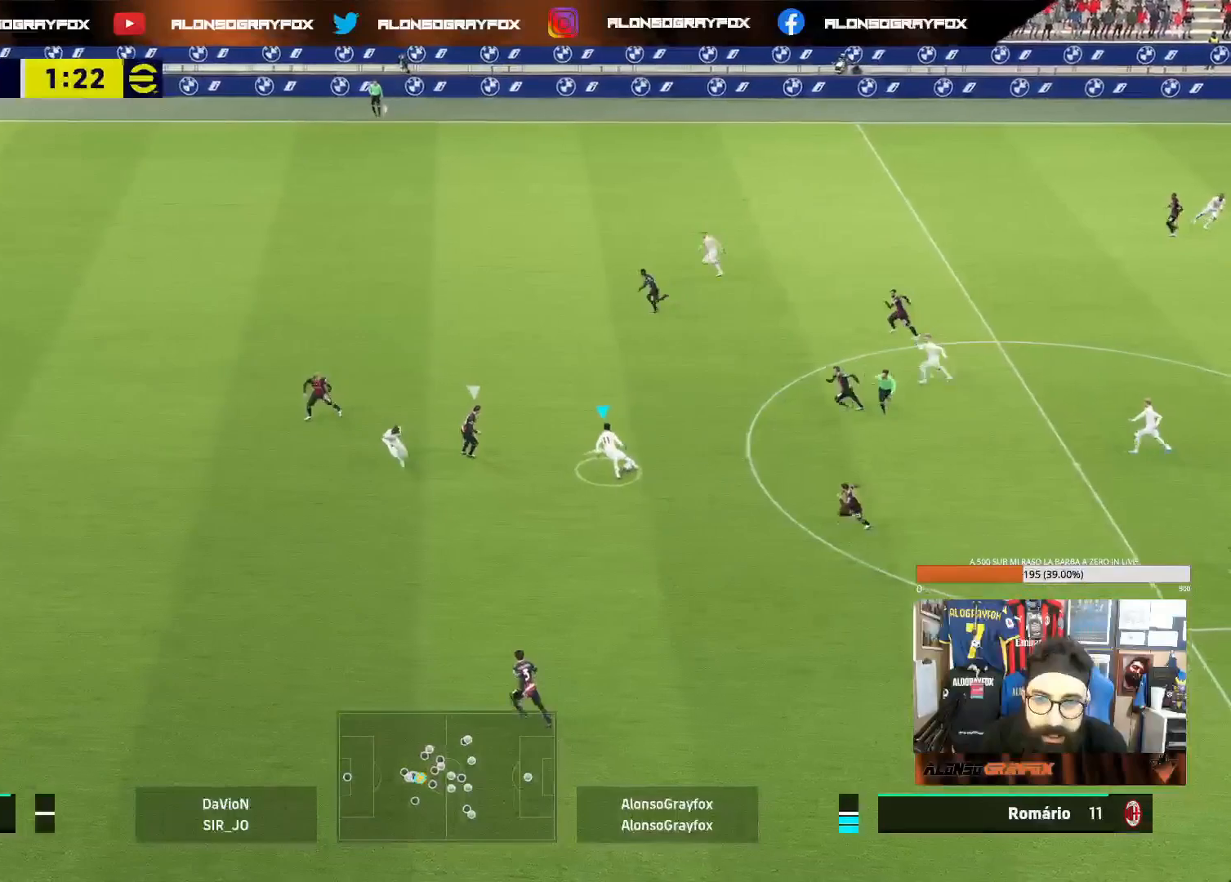
{"dt_ms": 500, "buttons": [], "left_stick": "up-left", "right_stick": "center", "events": [[67, "TRIANGLE", "up"], [150, "CROSS", "down"], [233, "CROSS", "up"]]}
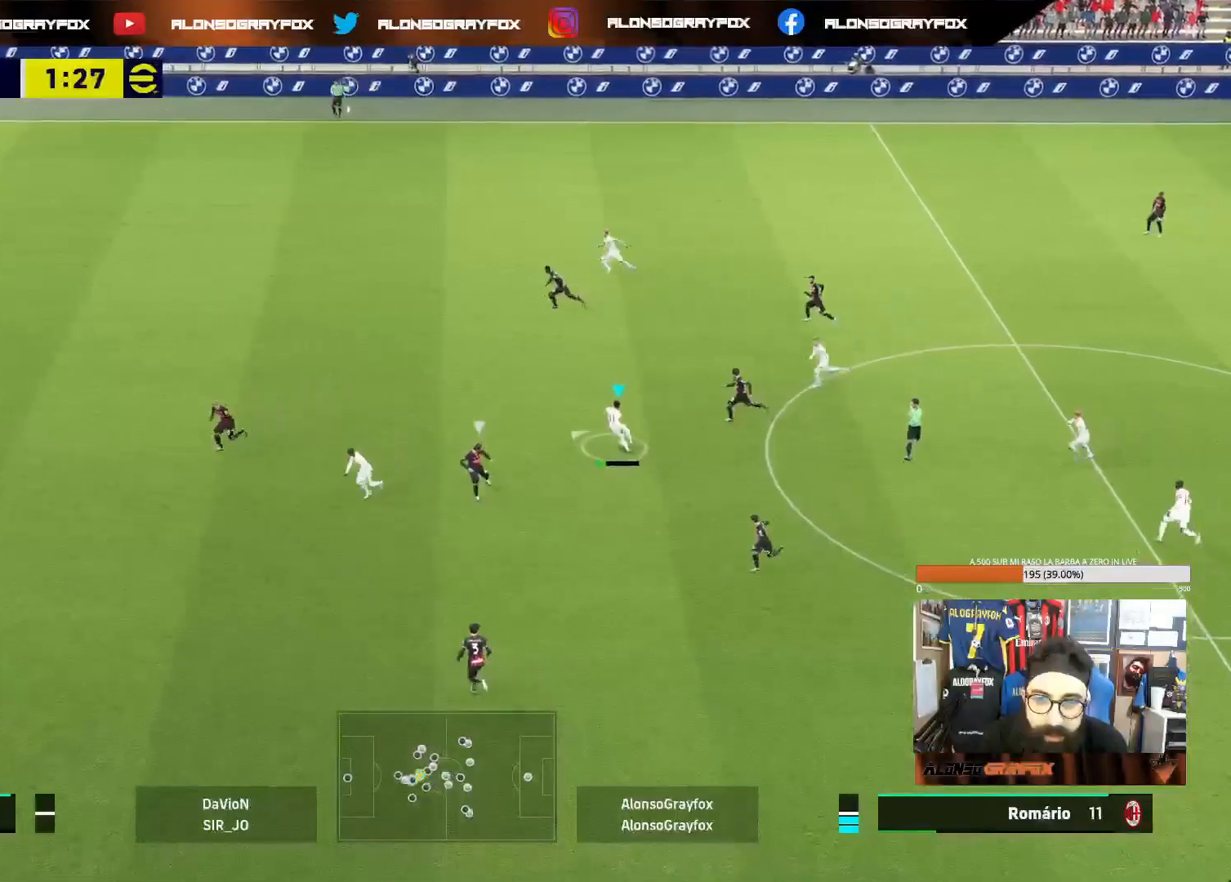
{"dt_ms": 500, "buttons": ["R2"], "left_stick": "up-left", "right_stick": "center", "events": [[117, "R2", "down"]]}
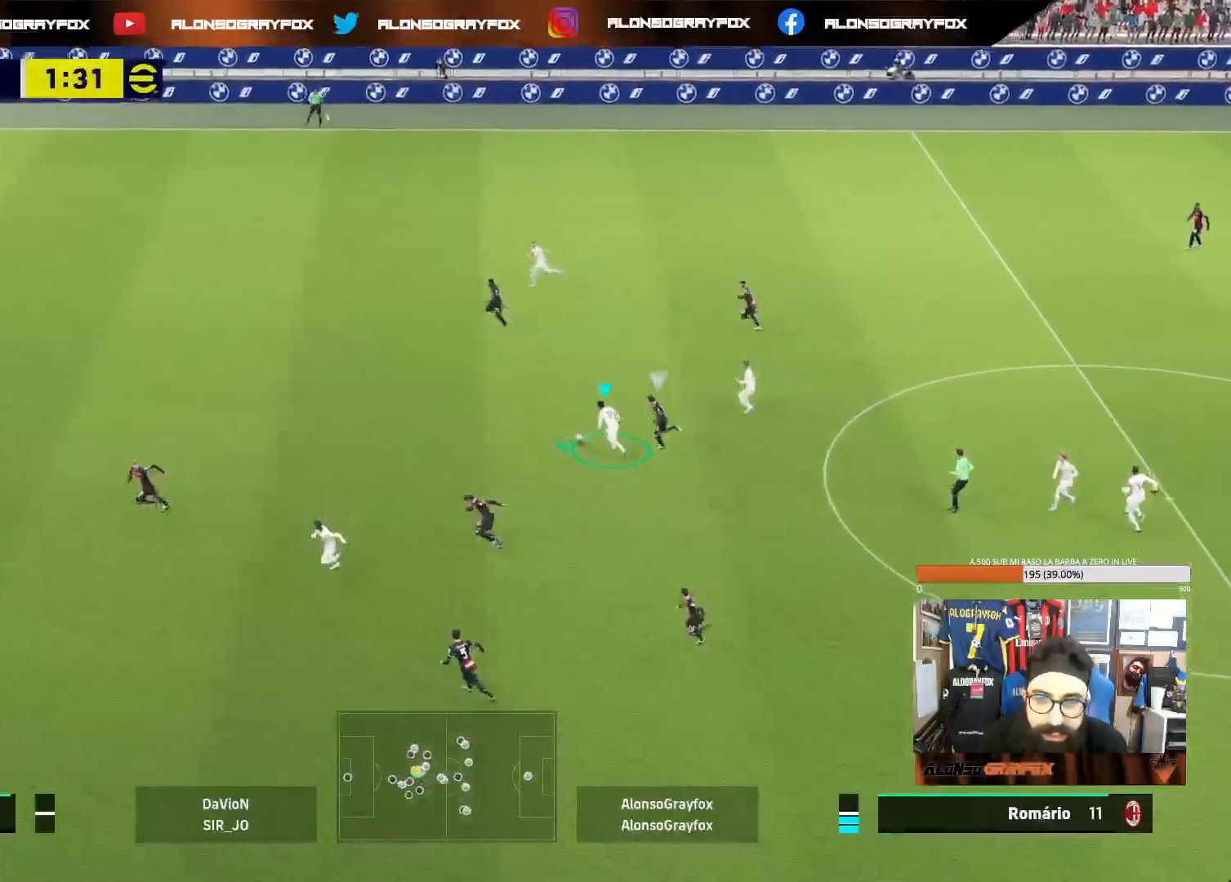
{"dt_ms": 500, "buttons": ["R2"], "left_stick": "up-left", "right_stick": "center", "events": []}
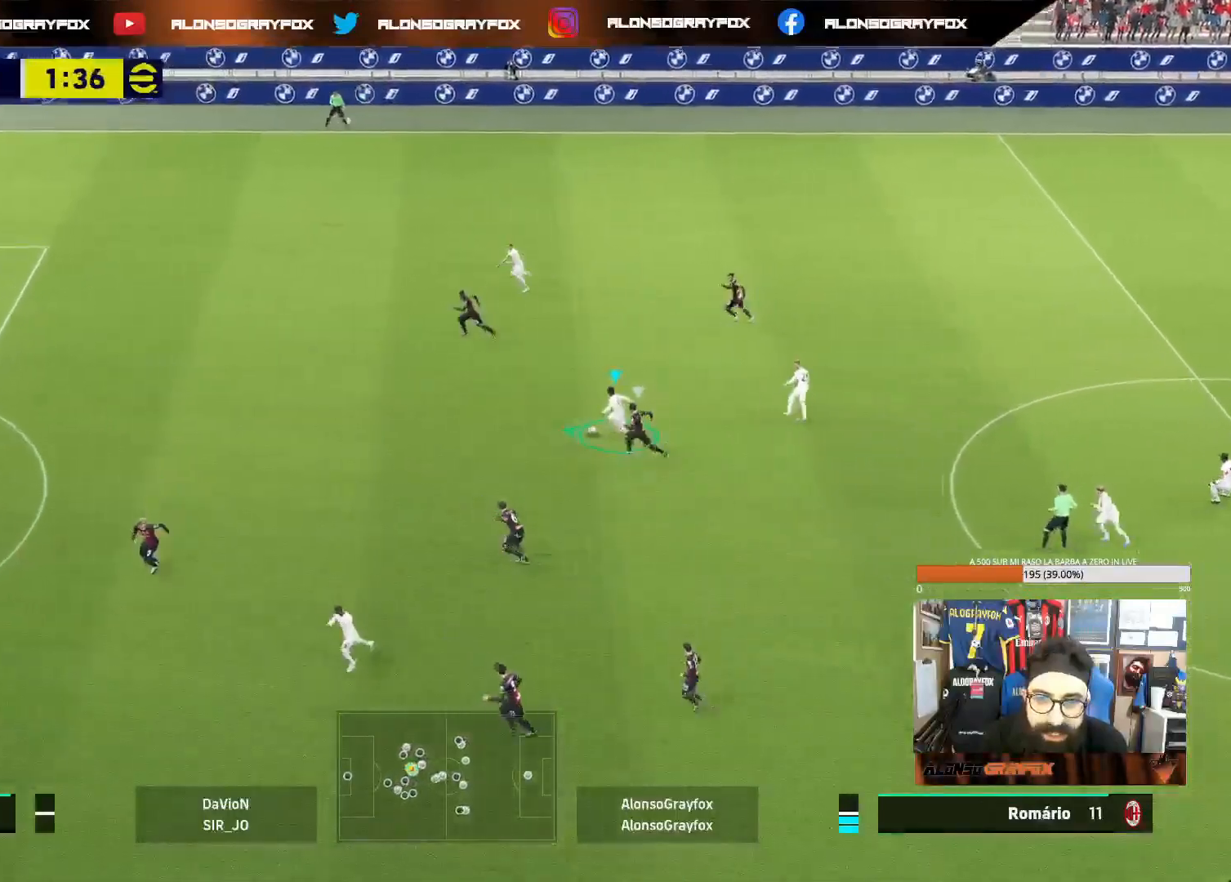
{"dt_ms": 500, "buttons": ["L1"], "left_stick": "up", "right_stick": "center", "events": [[150, "R2", "up"], [400, "L1", "down"], [417, "left_stick", "up"]]}
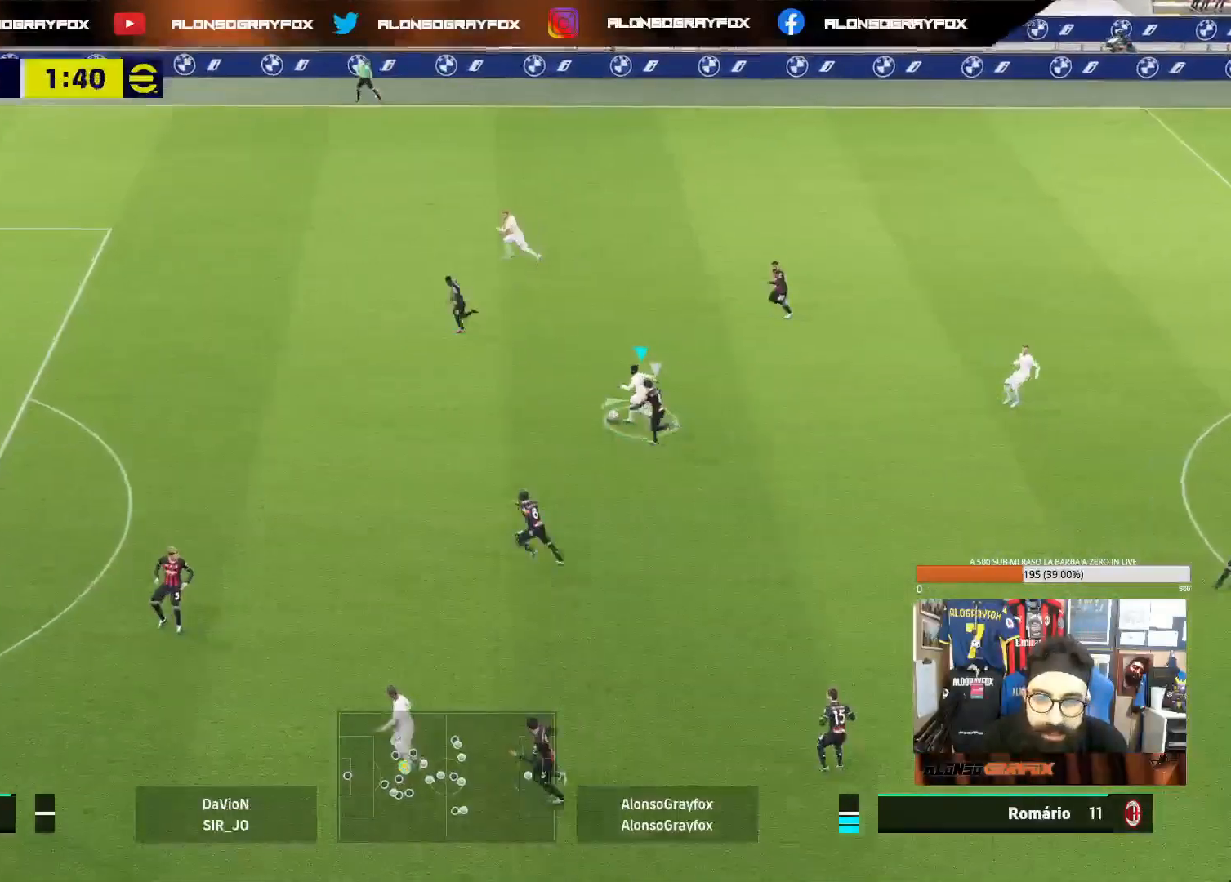
{"dt_ms": 500, "buttons": ["L1"], "left_stick": "down", "right_stick": "center", "events": [[367, "L1", "up"], [400, "left_stick", "down-right"], [433, "L1", "down"], [500, "left_stick", "down"]]}
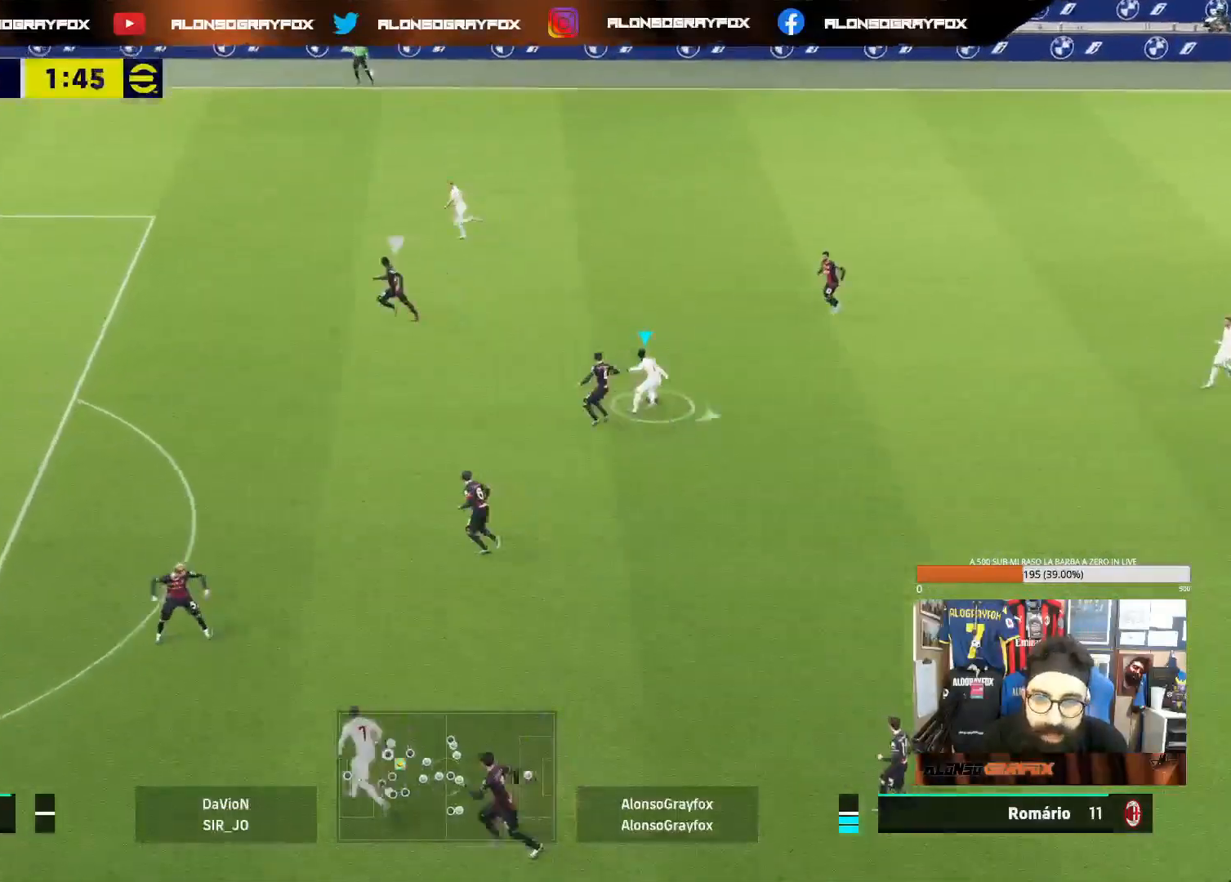
{"dt_ms": 500, "buttons": [], "left_stick": "up-left", "right_stick": "center", "events": [[383, "L1", "up"], [467, "left_stick", "up-left"]]}
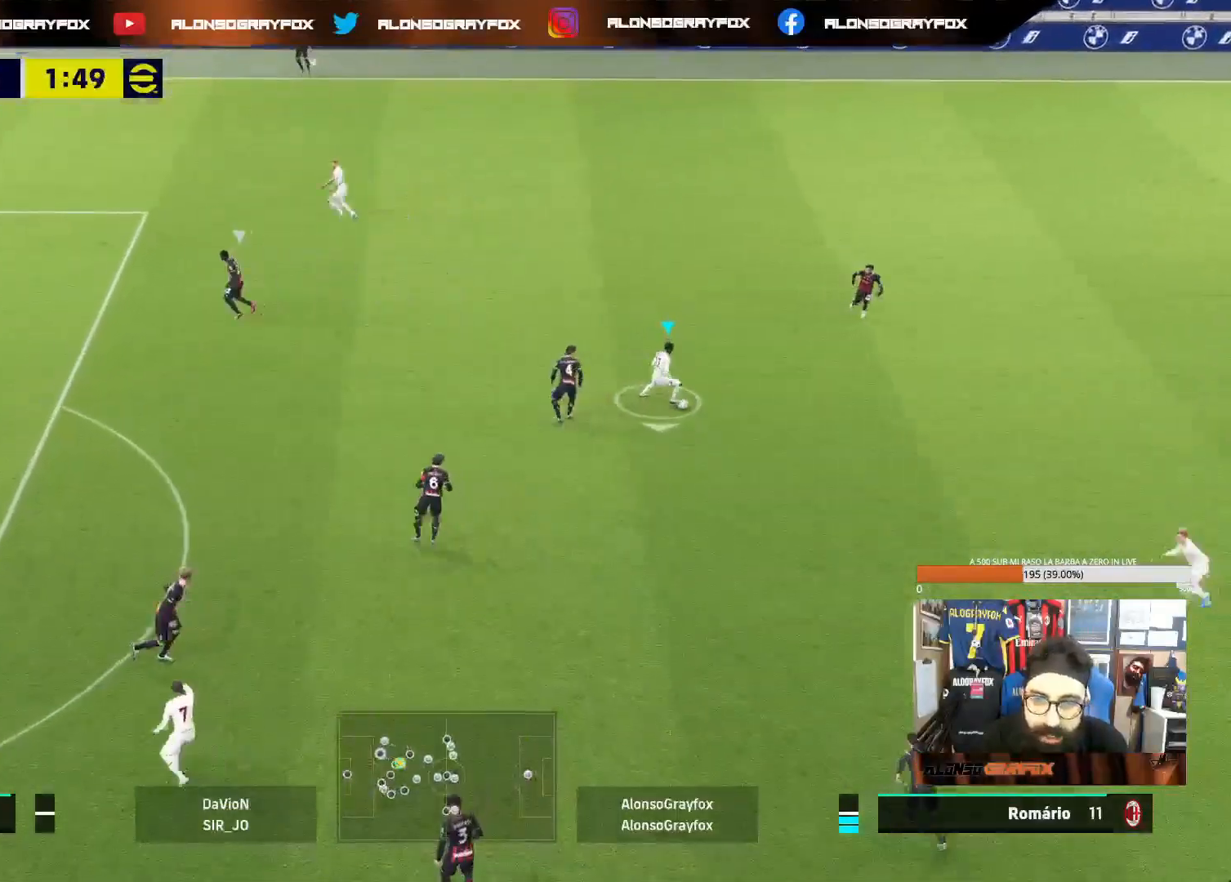
{"dt_ms": 500, "buttons": ["L1"], "left_stick": "up", "right_stick": "center", "events": [[17, "L1", "down"], [17, "left_stick", "up"]]}
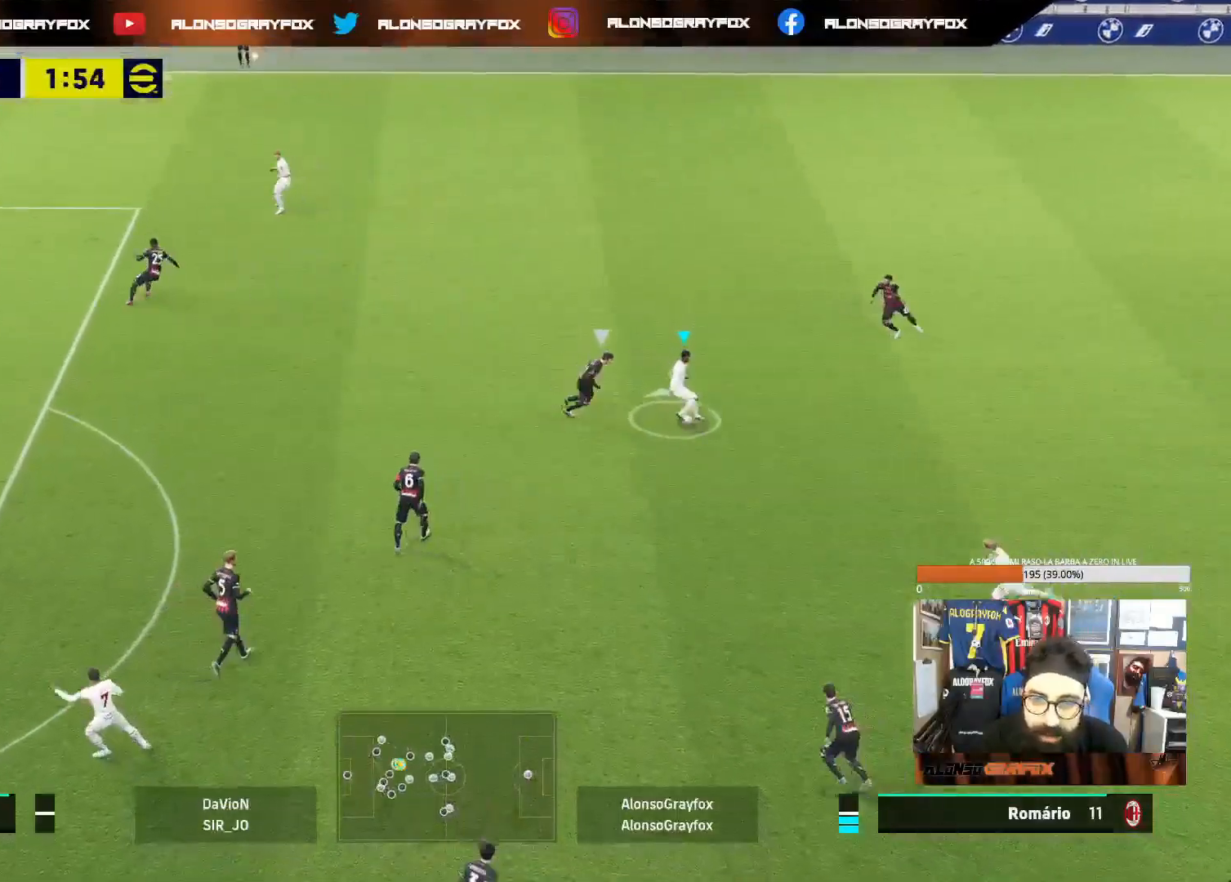
{"dt_ms": 500, "buttons": ["L1"], "left_stick": "down-right", "right_stick": "center", "events": [[17, "L1", "up"], [83, "left_stick", "down-right"], [117, "L1", "down"]]}
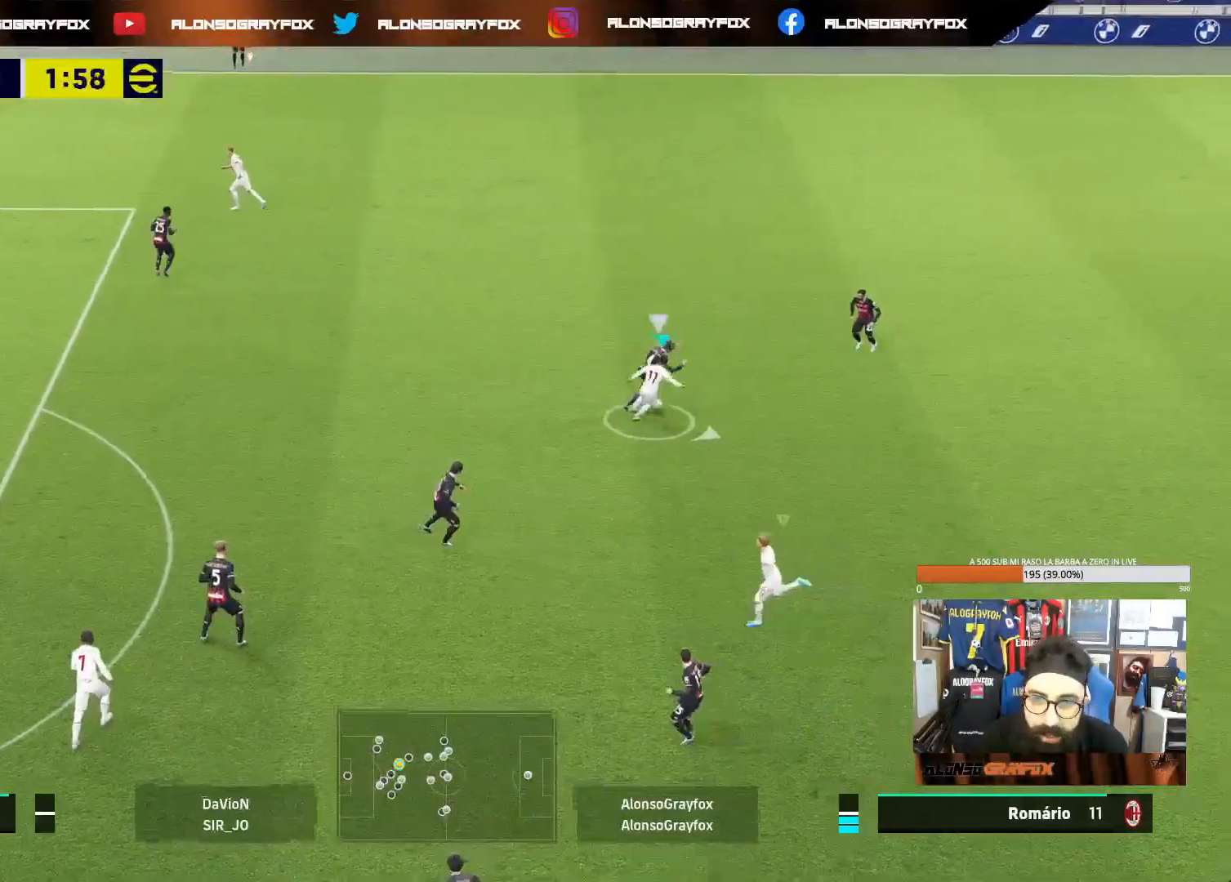
{"dt_ms": 500, "buttons": [], "left_stick": "down-right", "right_stick": "right", "events": [[233, "L1", "up"], [500, "right_stick", "right"]]}
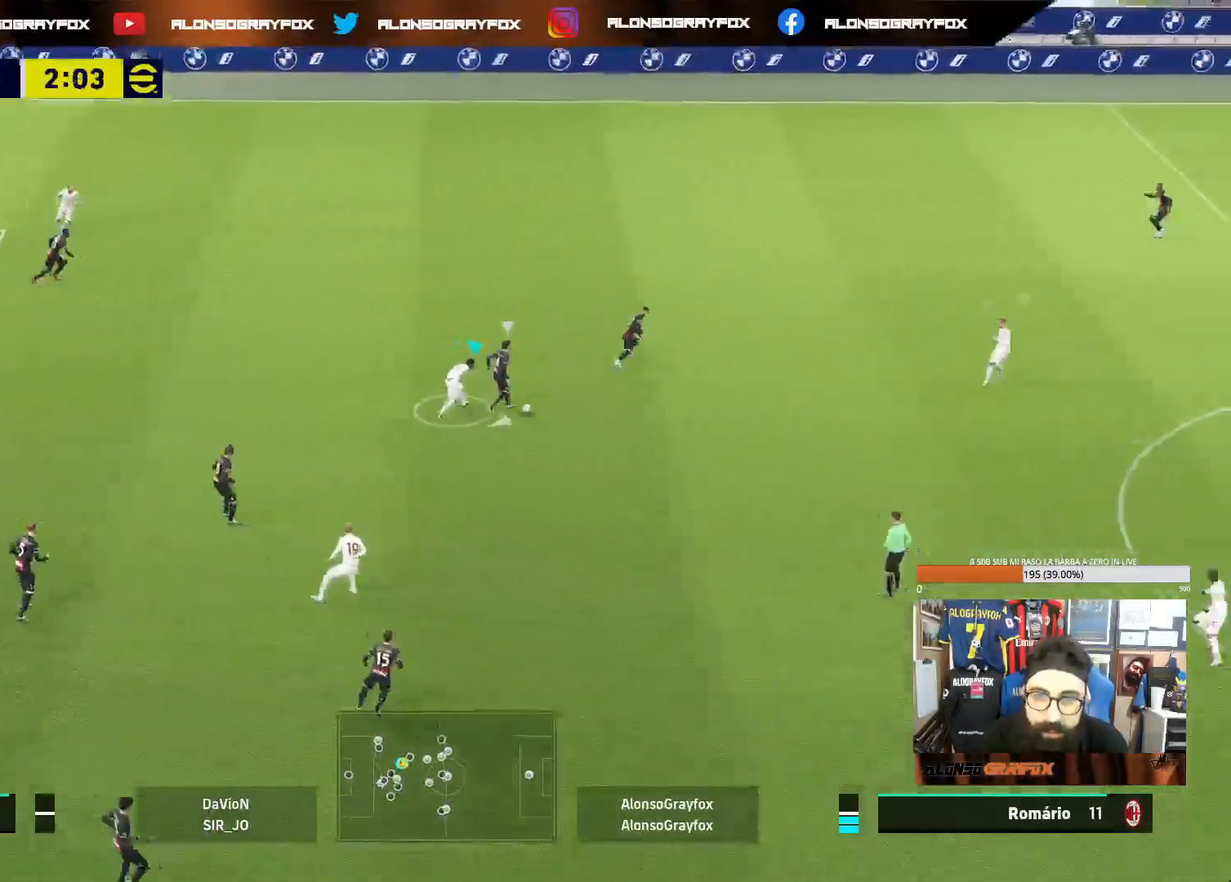
{"dt_ms": 500, "buttons": ["R1", "R2"], "left_stick": "left", "right_stick": "center", "events": [[33, "left_stick", "down"], [83, "right_stick", "center"], [133, "R2", "down"], [133, "left_stick", "down-left"], [183, "R1", "down"], [400, "left_stick", "left"]]}
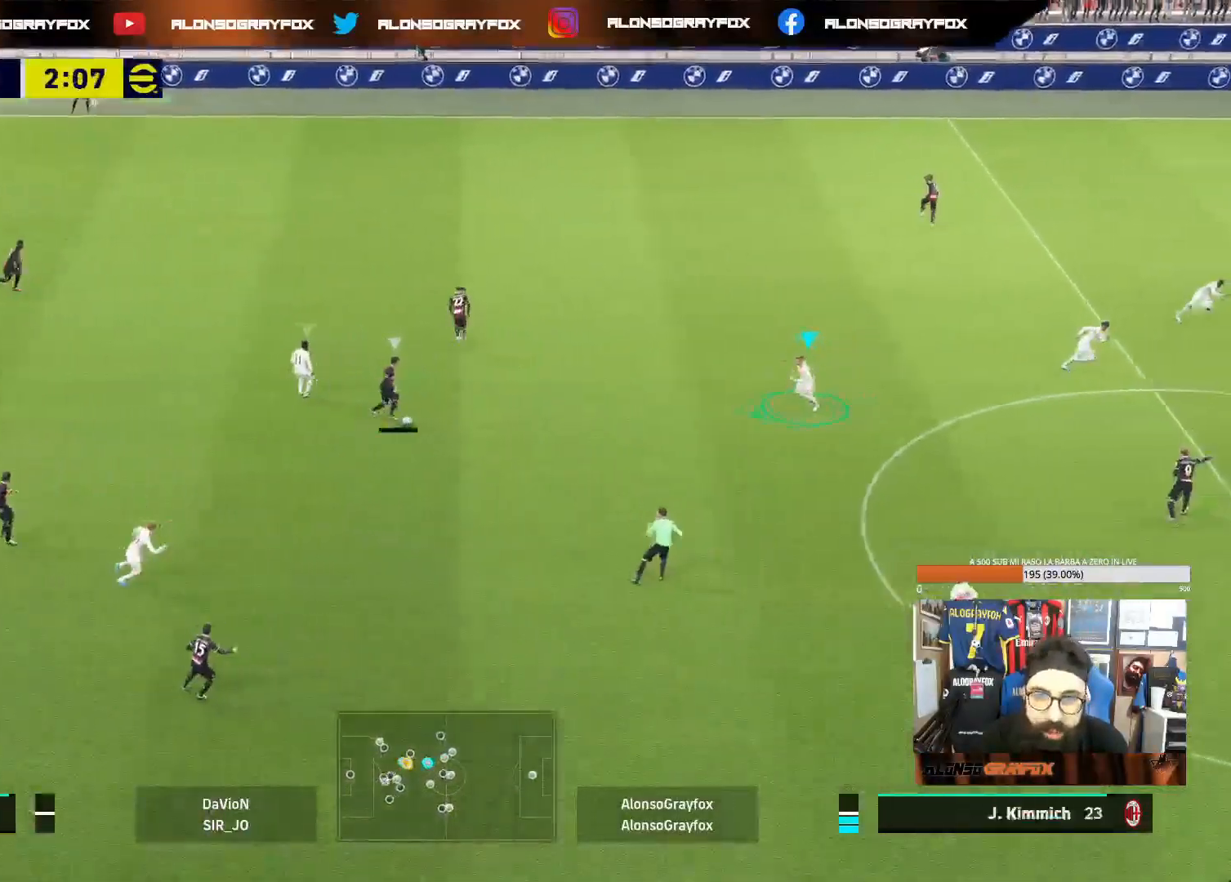
{"dt_ms": 500, "buttons": ["L2"], "left_stick": "up-left", "right_stick": "center", "events": [[100, "L2", "down"], [117, "left_stick", "up-left"], [183, "R1", "up"], [200, "R2", "up"]]}
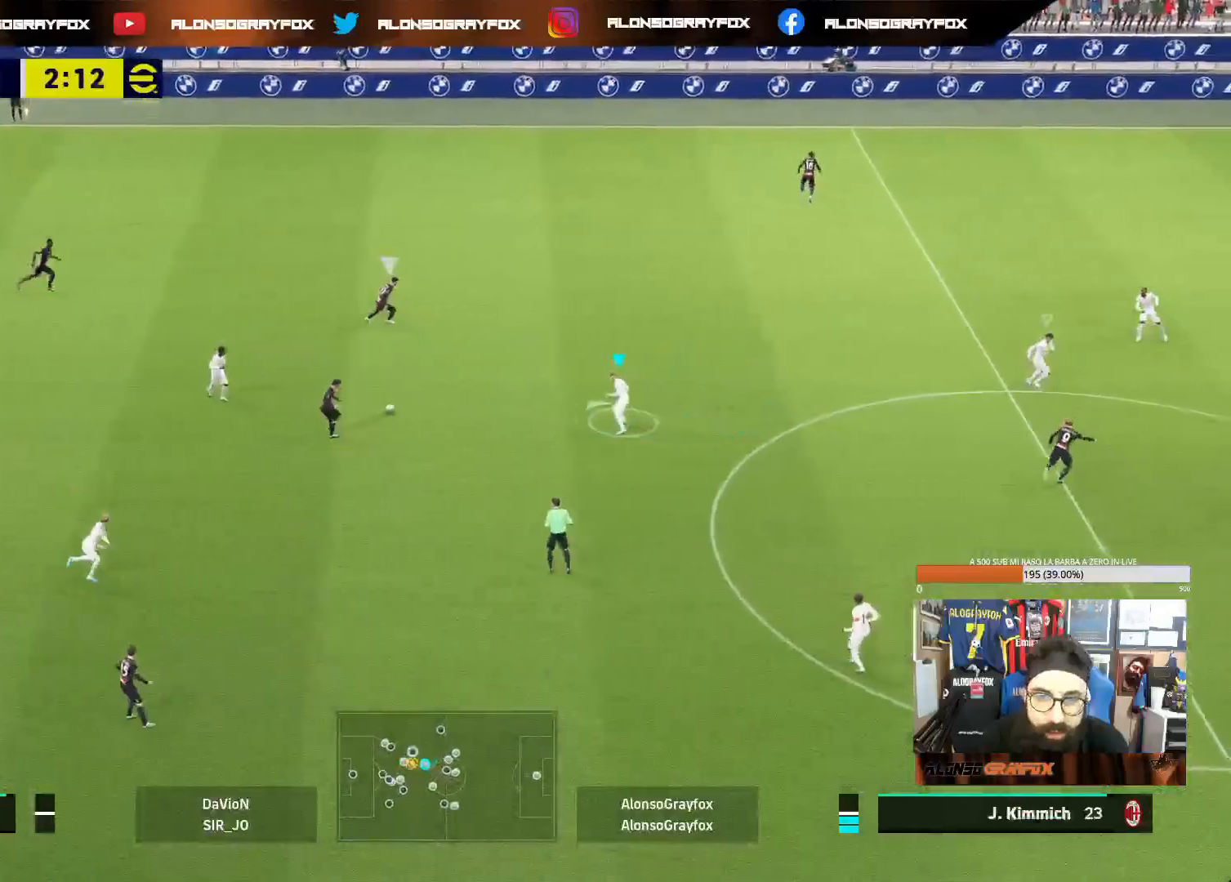
{"dt_ms": 1000, "buttons": ["R1", "R2"], "left_stick": "up", "right_stick": "center"}
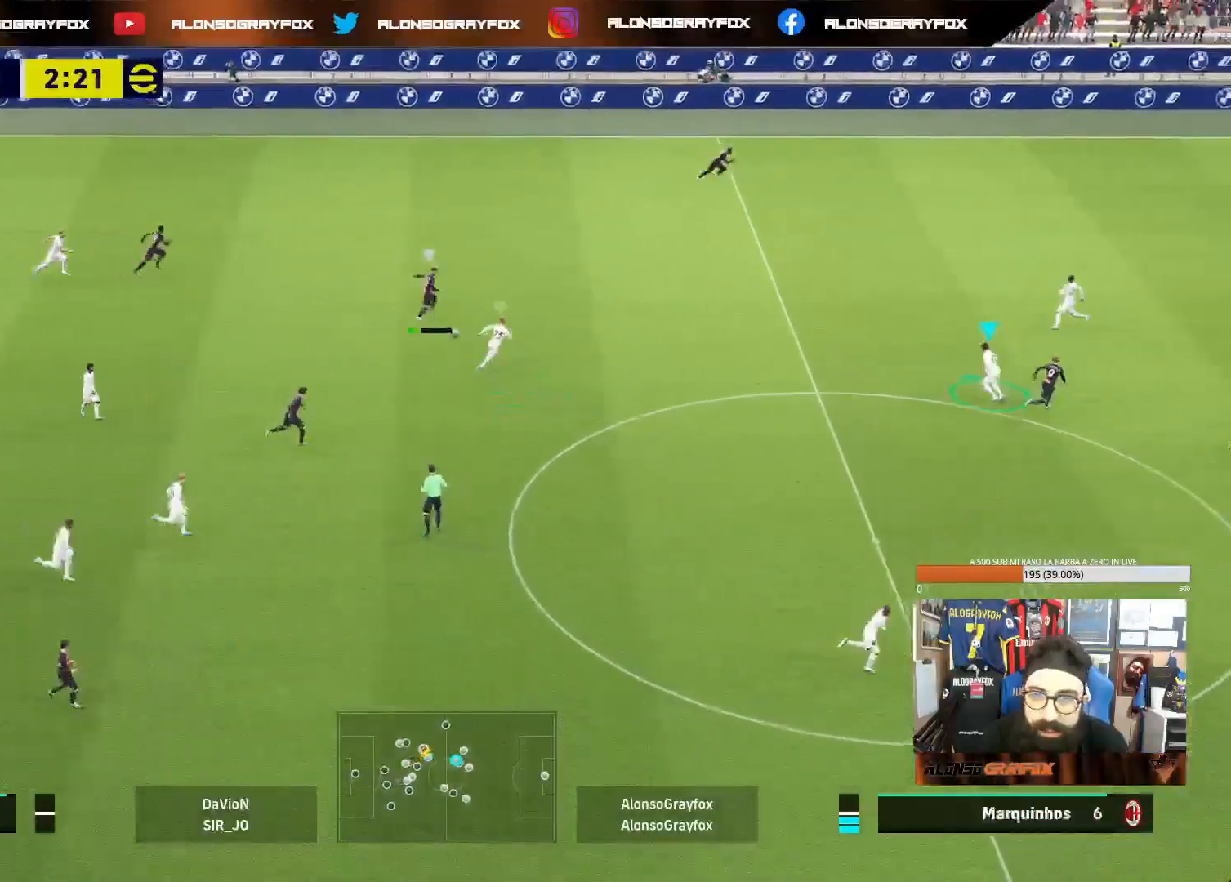
{"dt_ms": 1000, "buttons": ["R1", "R2"], "left_stick": "up", "right_stick": "center"}